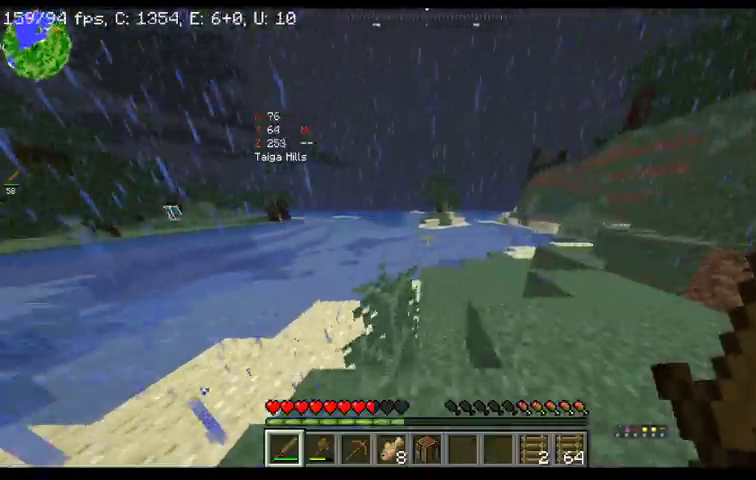
Gameplay with keyboard and mouse; each line is a JSON object with the keys and mouse buttons held at the frame after it. "events" lists presses ("down") and releases ("up") of "a", "d", "s", "space", "w", "mouse_left" and "mouse_right" between this image and that frame as [ms after this image, input, new state], when the widget could be followed in between. "mouse_left", "mouse_right" = the "left", "right" buttons of the "mouse" list. No other keys are recorded. Fast repeated clicks can show as one long hold. Mouse movement is not recorded.
{"keys": [], "mouse": [], "events": [[400, "w", "up"]]}
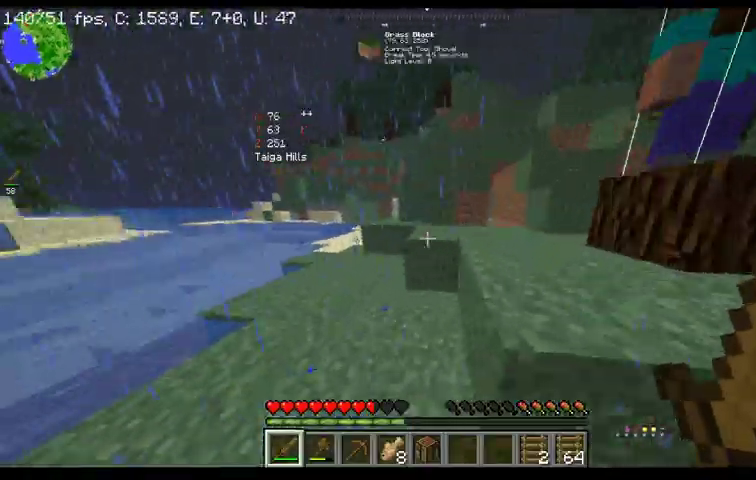
{"keys": [], "mouse": [], "events": []}
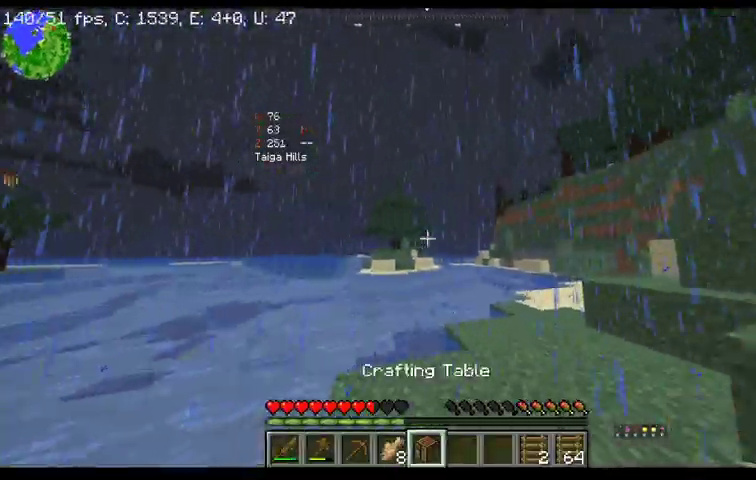
{"keys": ["w"], "mouse": [], "events": [[33, "w", "down"]]}
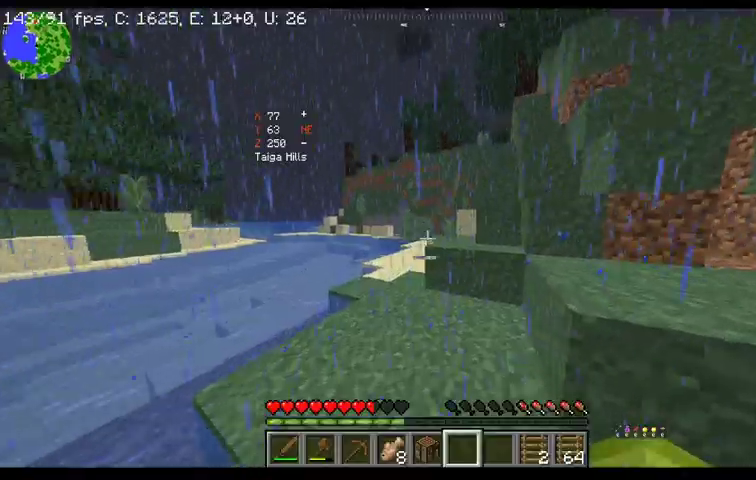
{"keys": [], "mouse": [], "events": [[333, "w", "up"]]}
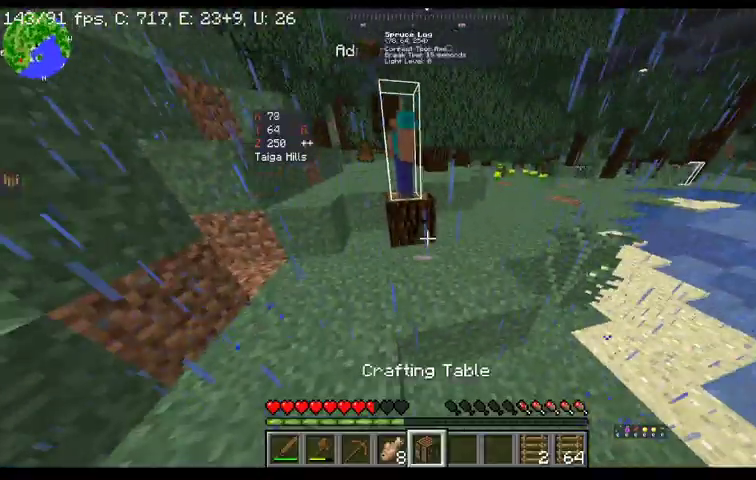
{"keys": [], "mouse": [], "events": []}
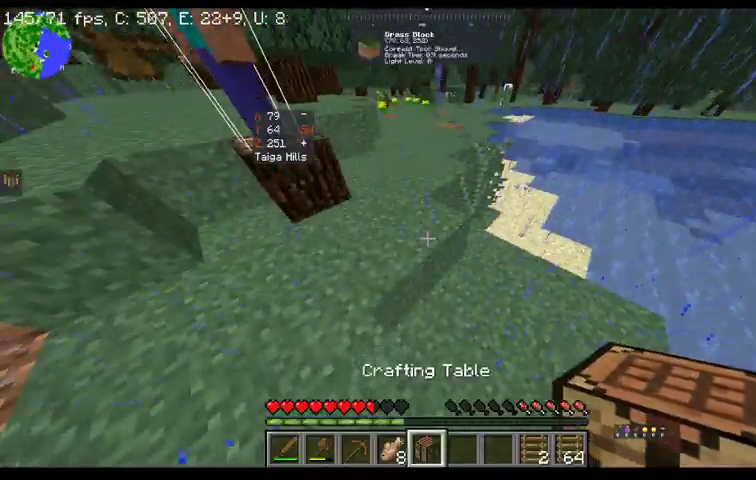
{"keys": [], "mouse": [], "events": [[33, "d", "down"], [367, "d", "up"]]}
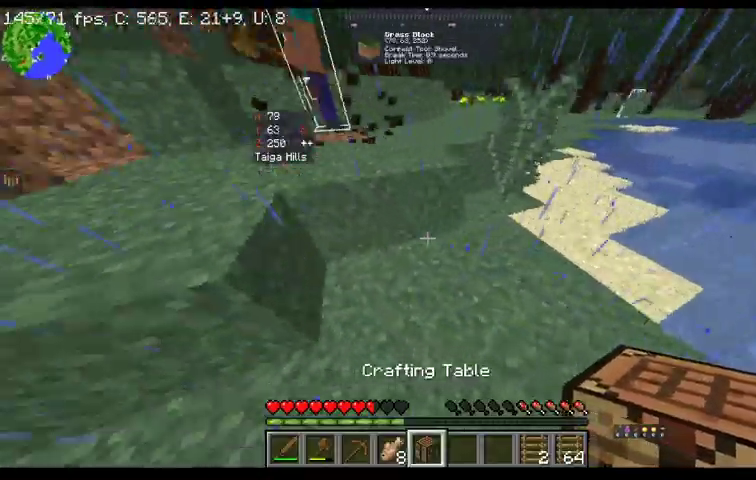
{"keys": ["w"], "mouse": [], "events": [[400, "w", "down"]]}
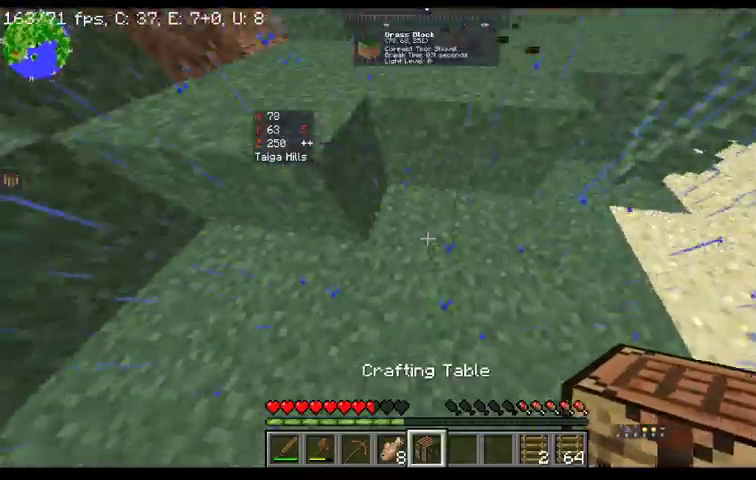
{"keys": ["w"], "mouse": ["left"], "events": [[133, "w", "up"], [200, "mouse_left", "down"], [367, "w", "down"]]}
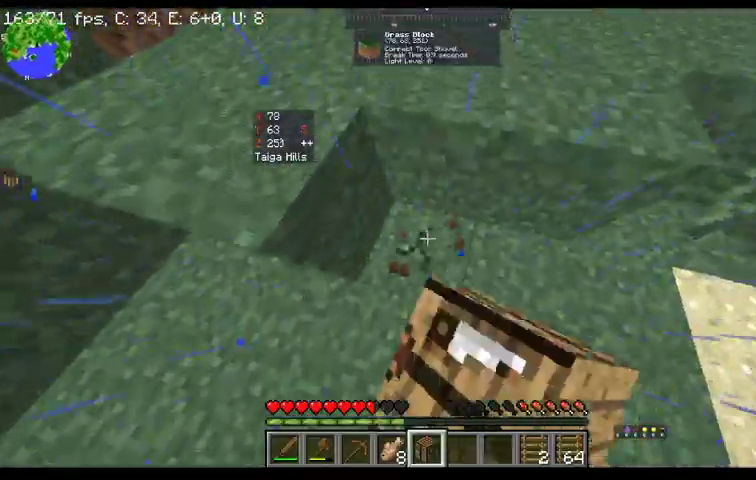
{"keys": ["w"], "mouse": [], "events": [[133, "w", "up"], [167, "mouse_left", "up"], [233, "w", "down"]]}
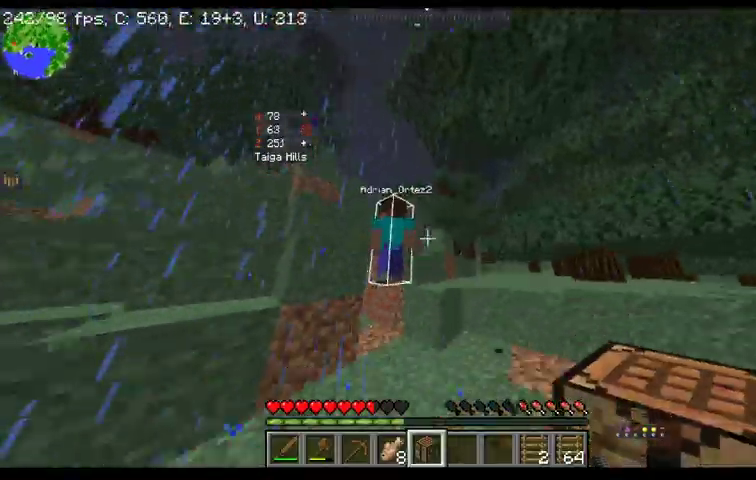
{"keys": ["w"], "mouse": [], "events": [[267, "a", "down"], [500, "a", "up"]]}
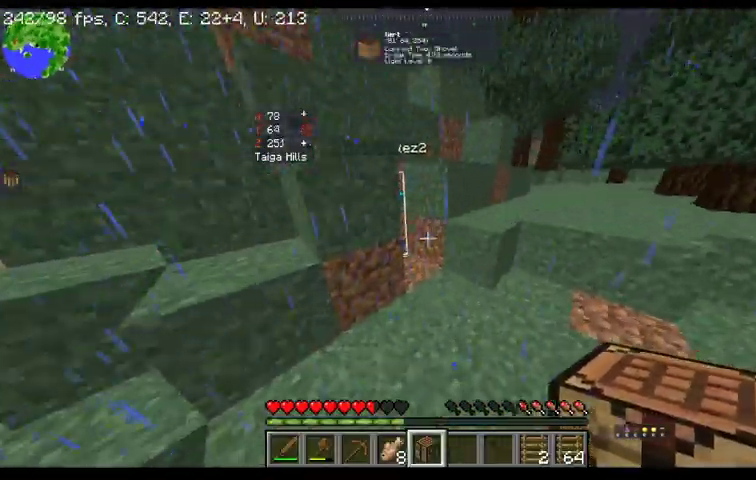
{"keys": ["w"], "mouse": [], "events": []}
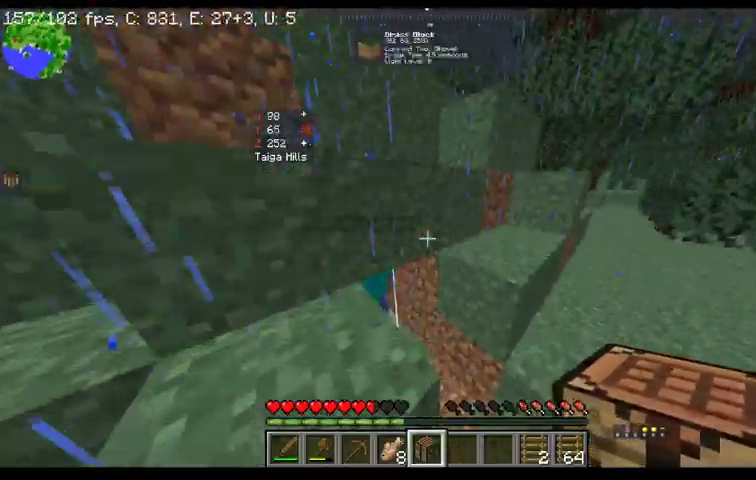
{"keys": ["a"], "mouse": [], "events": [[333, "a", "down"], [433, "w", "up"]]}
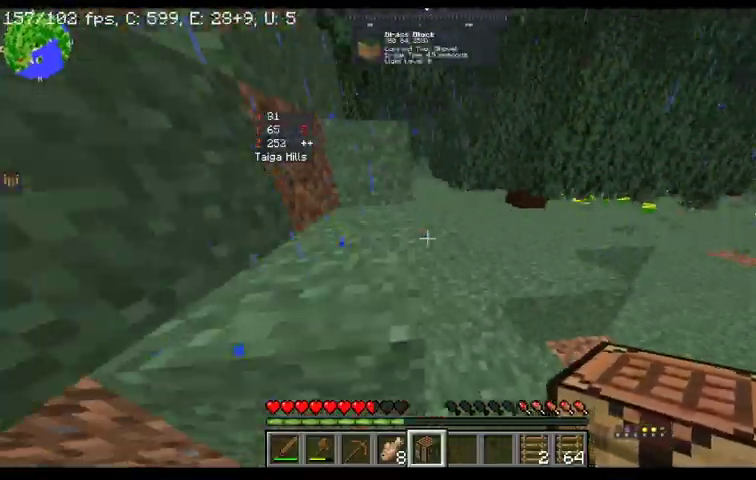
{"keys": [], "mouse": [], "events": [[133, "a", "up"]]}
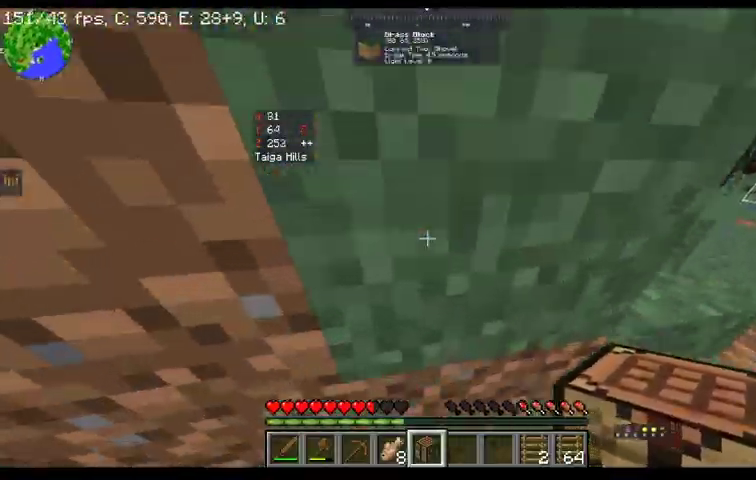
{"keys": [], "mouse": [], "events": [[167, "a", "down"], [400, "a", "up"]]}
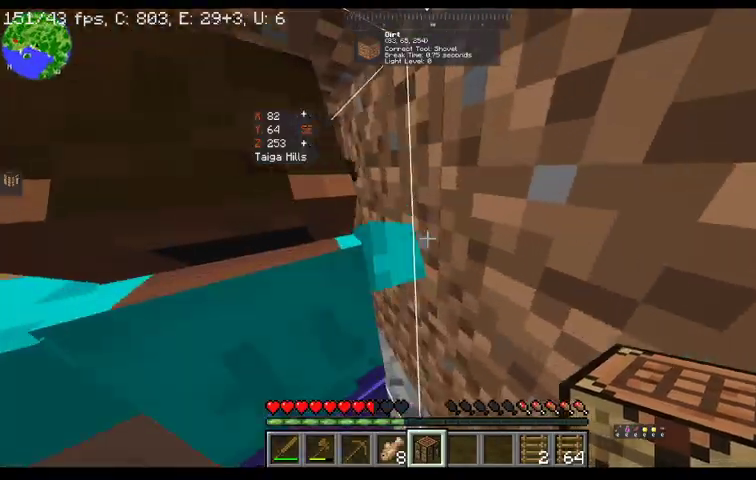
{"keys": [], "mouse": [], "events": []}
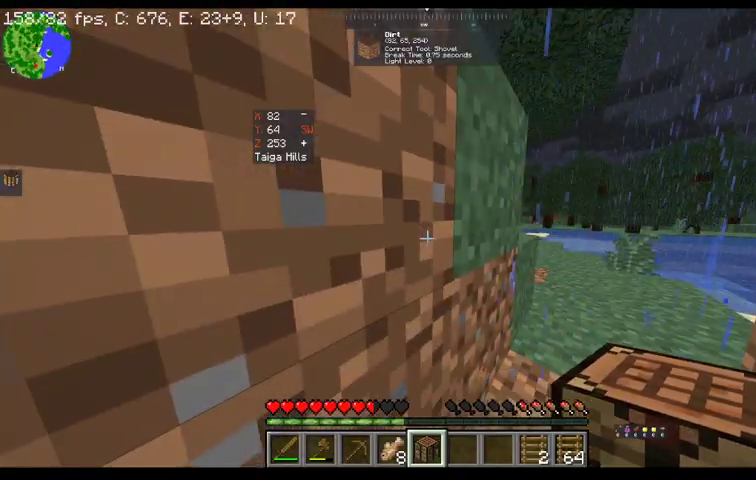
{"keys": ["s"], "mouse": [], "events": [[167, "s", "down"]]}
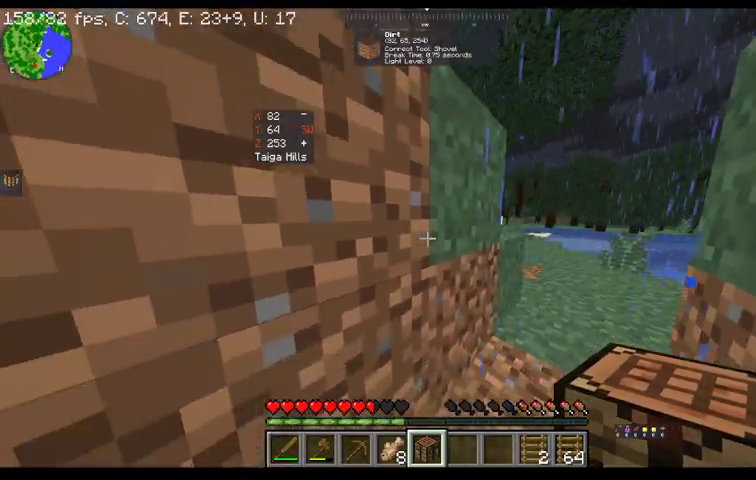
{"keys": [], "mouse": [], "events": [[133, "s", "up"]]}
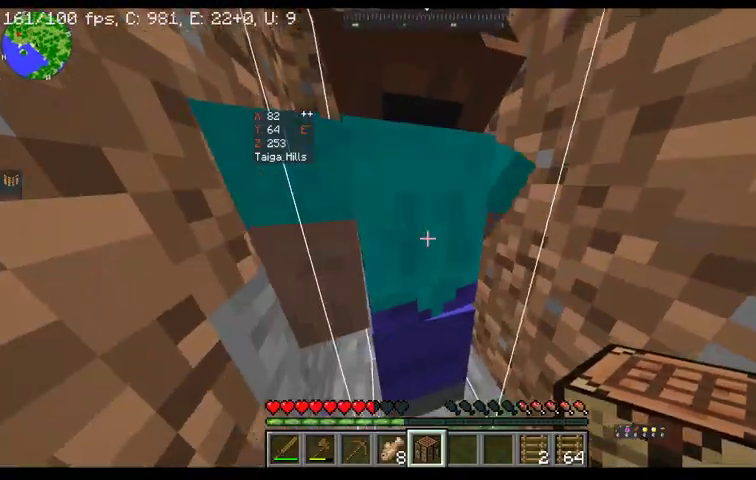
{"keys": [], "mouse": [], "events": [[133, "a", "down"], [367, "a", "up"]]}
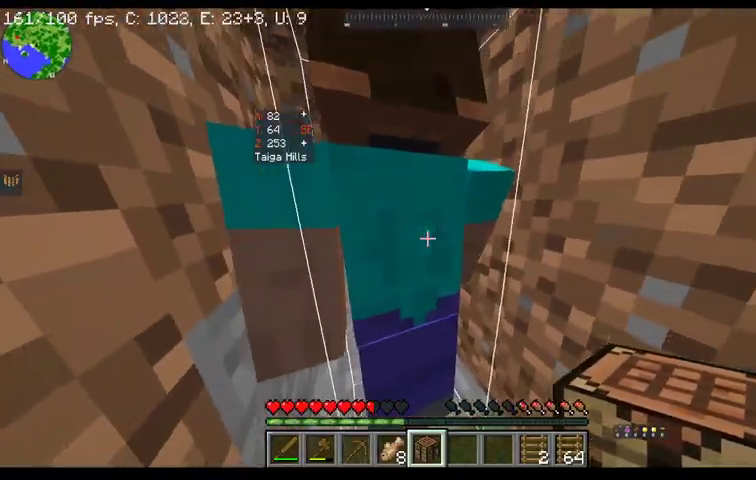
{"keys": [], "mouse": [], "events": []}
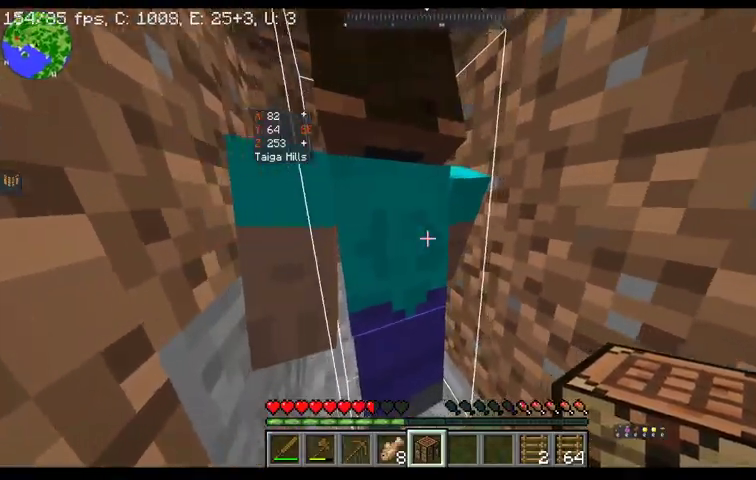
{"keys": [], "mouse": [], "events": [[33, "a", "down"], [433, "a", "up"]]}
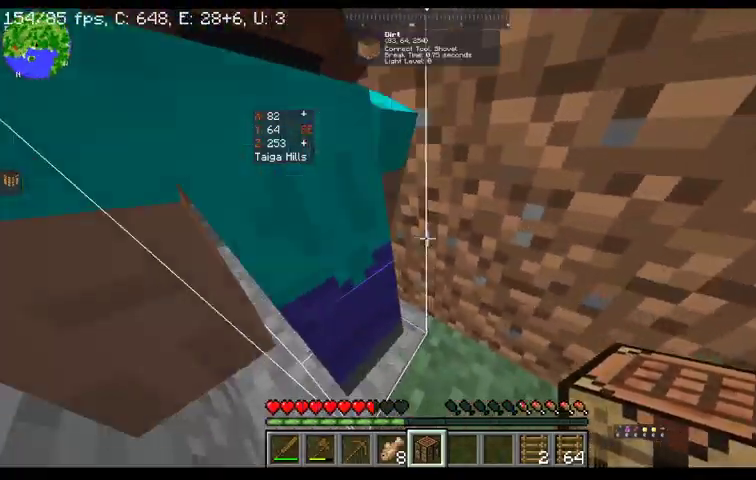
{"keys": [], "mouse": [], "events": []}
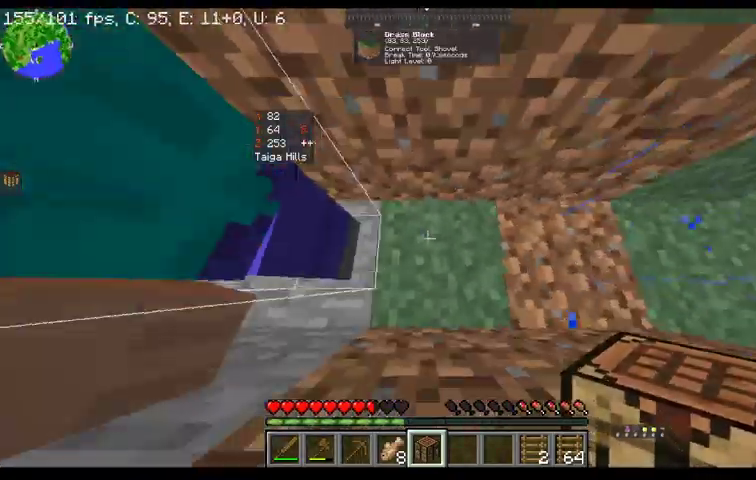
{"keys": [], "mouse": [], "events": [[133, "a", "down"], [367, "a", "up"]]}
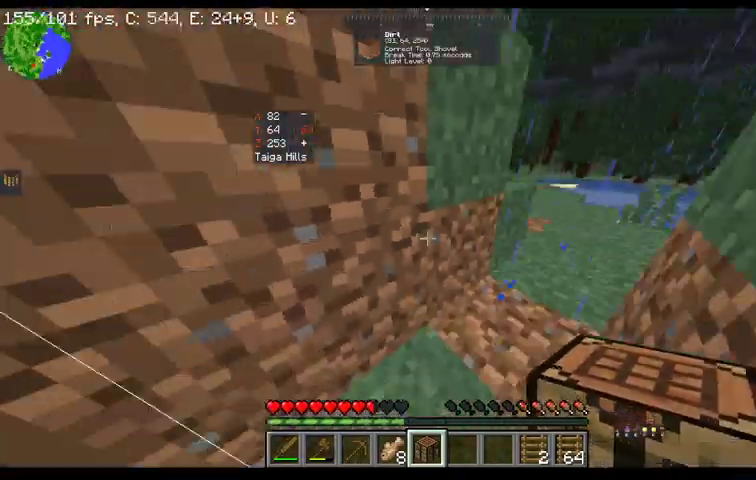
{"keys": [], "mouse": [], "events": []}
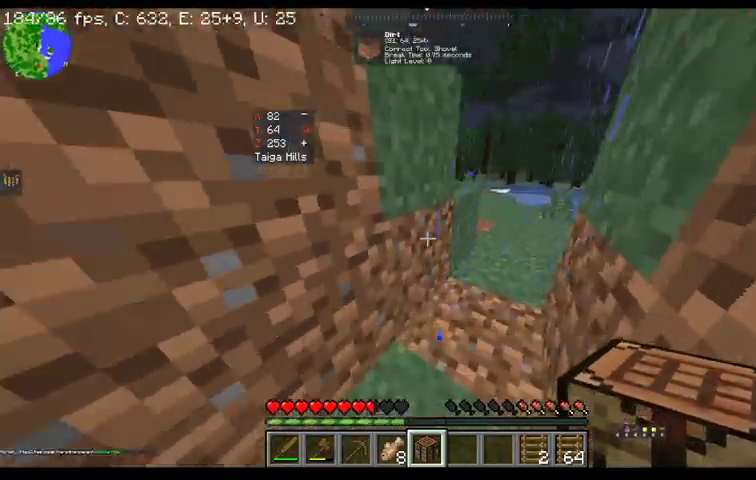
{"keys": [], "mouse": [], "events": []}
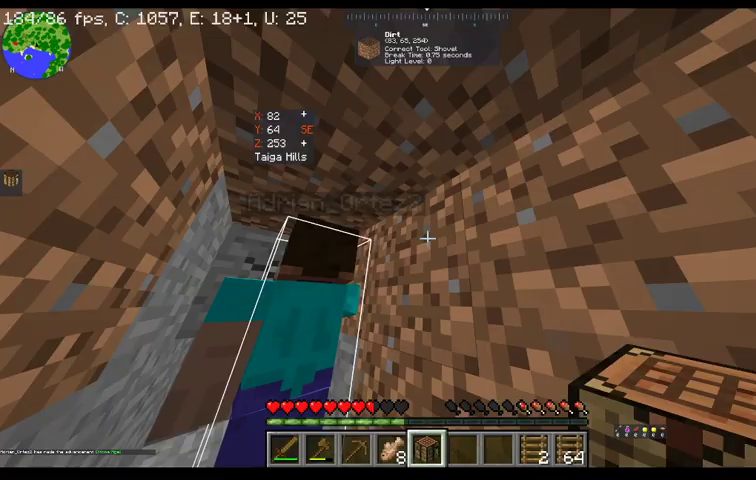
{"keys": ["a"], "mouse": [], "events": [[433, "a", "down"]]}
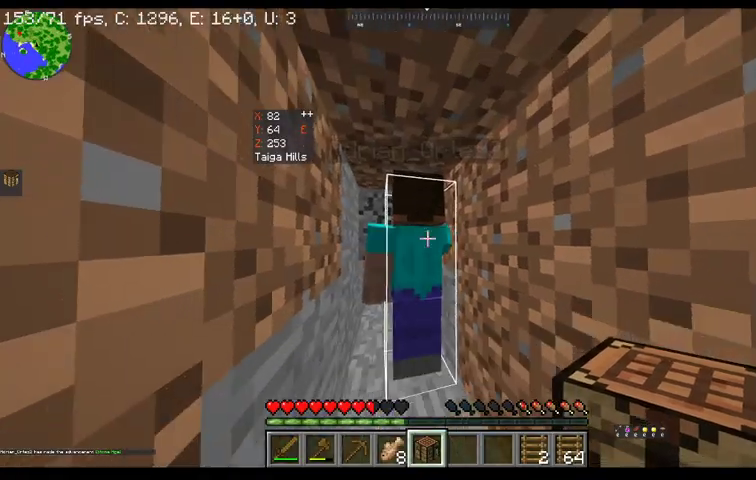
{"keys": [], "mouse": [], "events": [[300, "a", "up"]]}
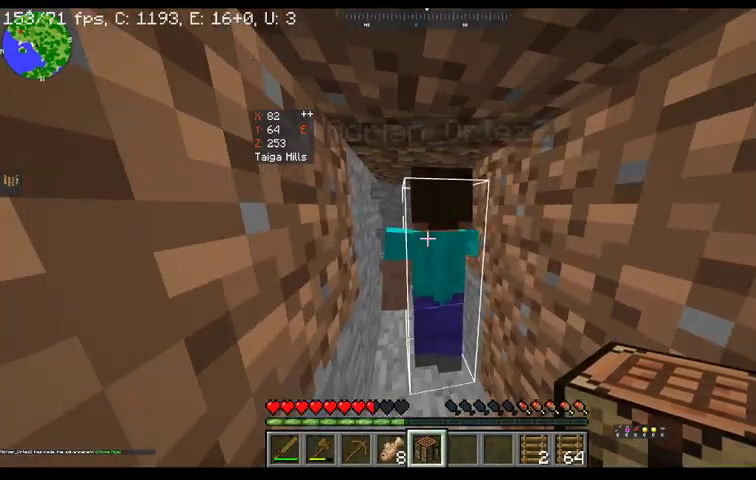
{"keys": ["w"], "mouse": [], "events": [[367, "w", "down"]]}
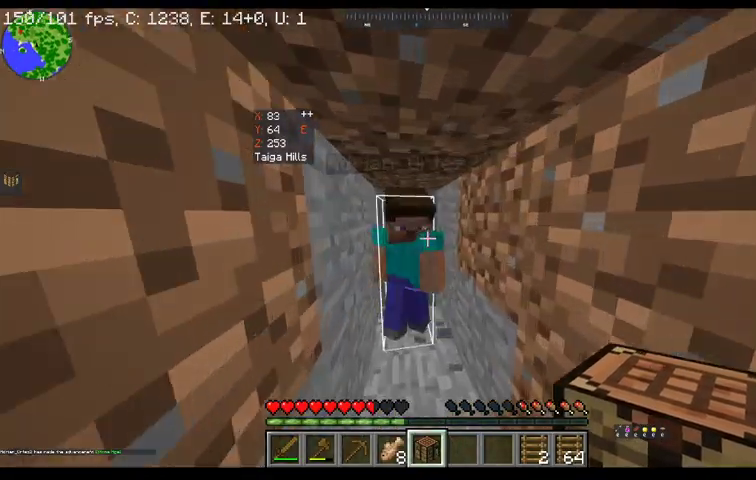
{"keys": ["w"], "mouse": [], "events": []}
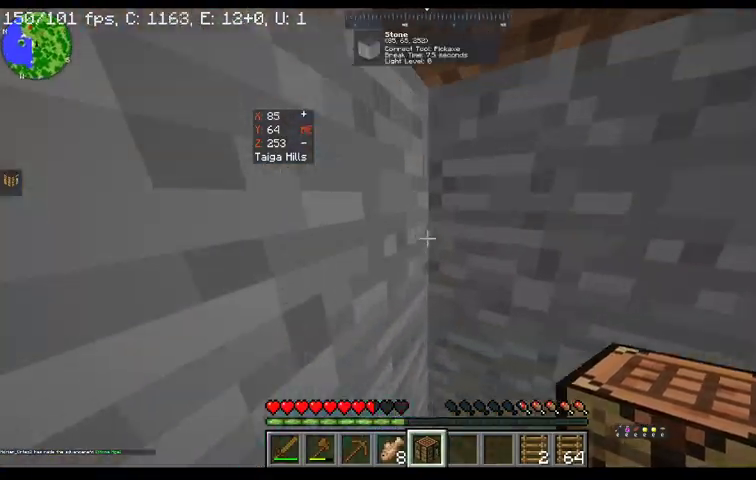
{"keys": [], "mouse": ["left"], "events": [[167, "mouse_left", "down"], [333, "w", "up"]]}
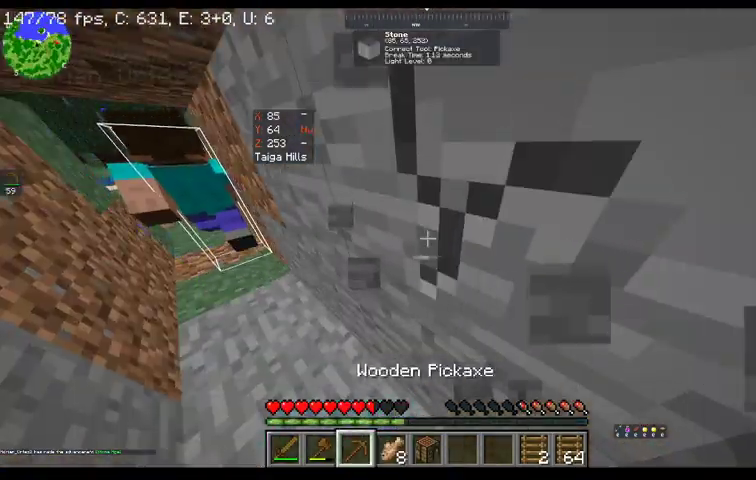
{"keys": [], "mouse": ["left"], "events": []}
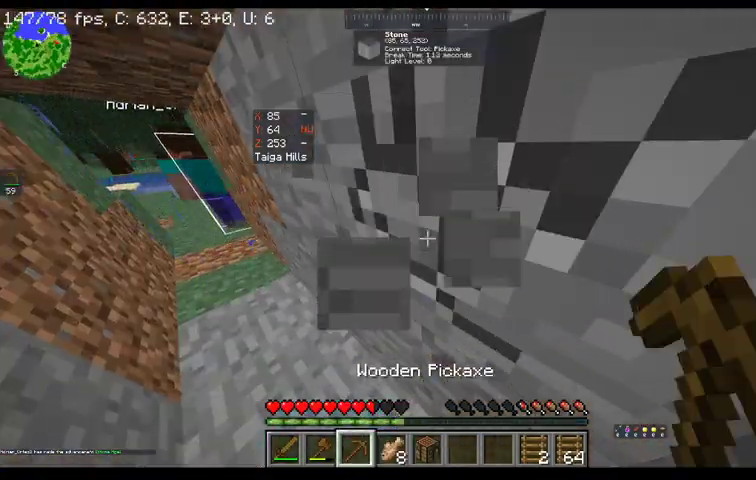
{"keys": [], "mouse": ["left"], "events": []}